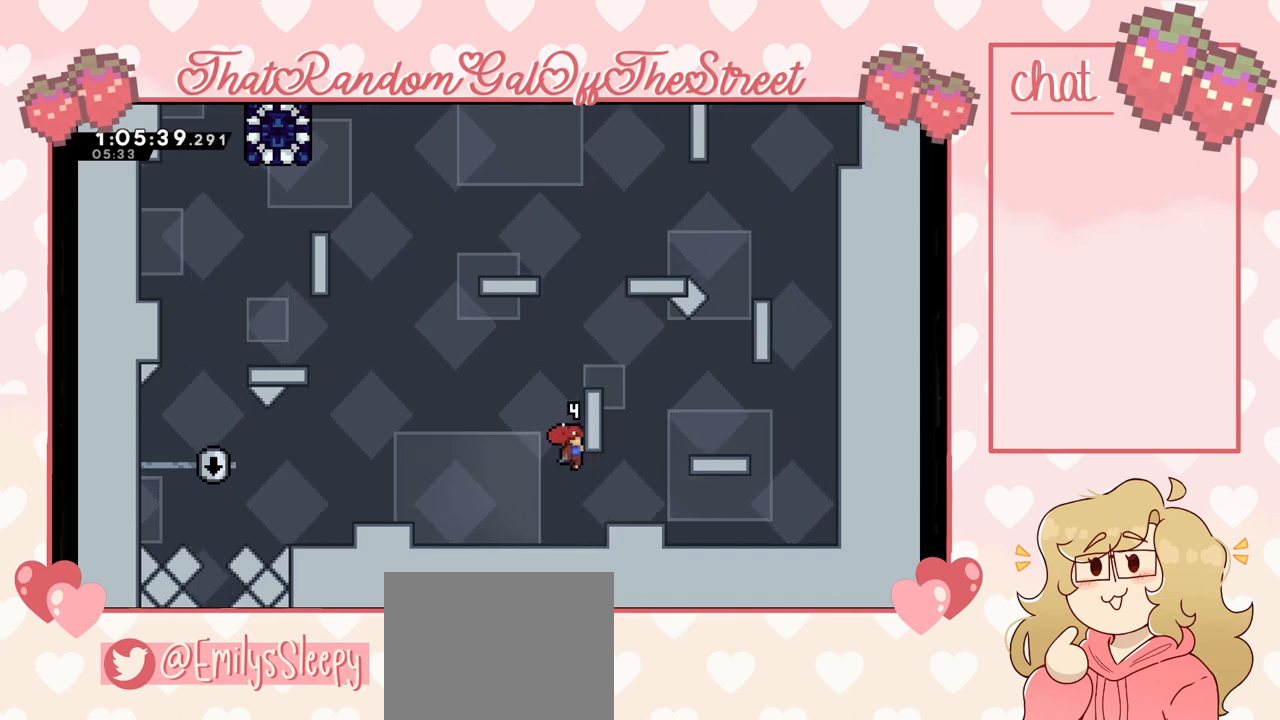
Gameplay with a controller (Xbox layout); each line is a JSON object with the inputs held at the frame after it. "events" lists button and stick changes between this image and that frame as [ms after this image, input, new state], when the widget could be followed in between.
{"buttons": ["A", "L2"], "left_stick": "left", "right_stick": "center", "events": [[167, "left_stick", "center"], [267, "left_stick", "left"], [333, "A", "down"]]}
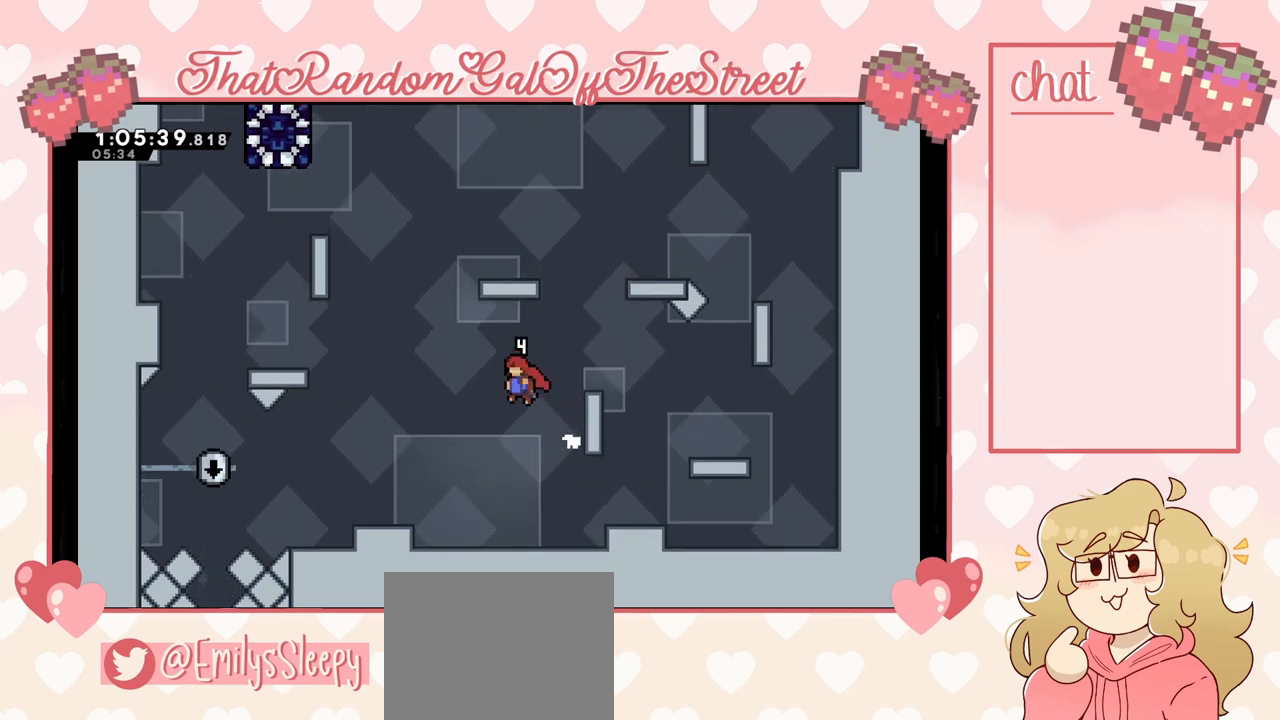
{"buttons": [], "left_stick": "up-right", "right_stick": "center", "events": [[67, "left_stick", "up-right"], [167, "L2", "up"], [467, "A", "up"]]}
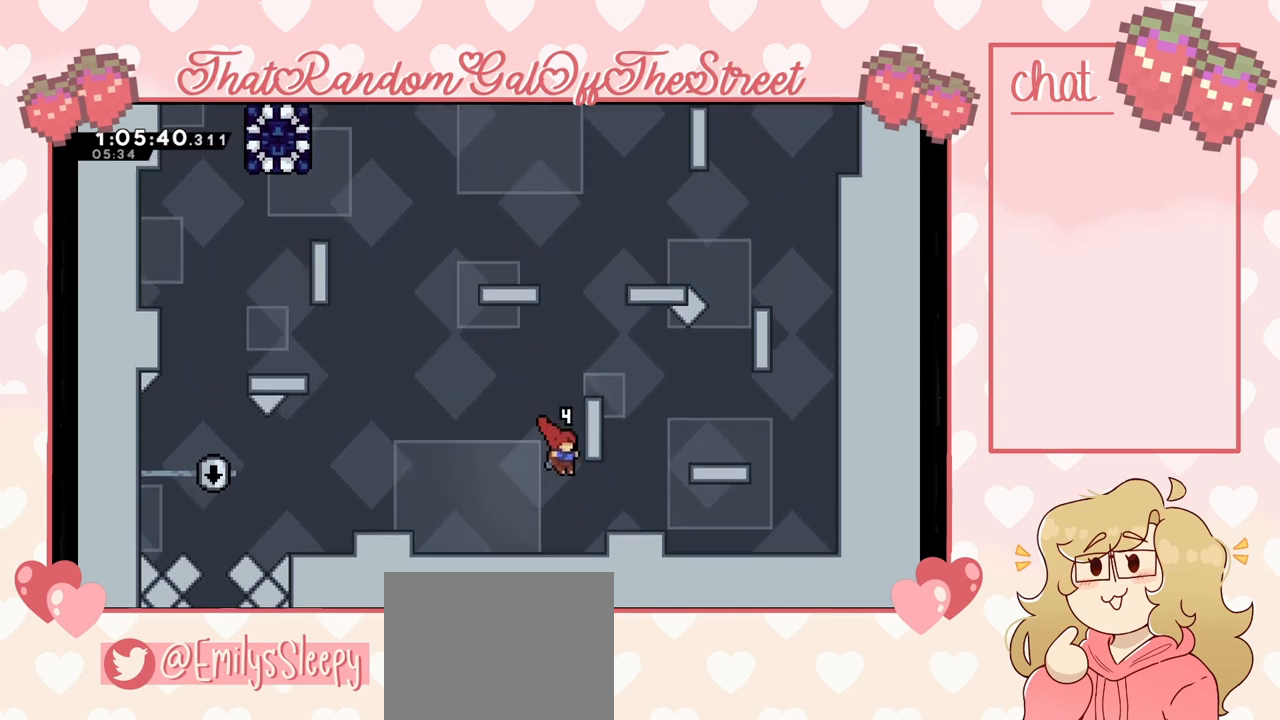
{"buttons": ["A"], "left_stick": "left", "right_stick": "center", "events": [[67, "left_stick", "left"], [300, "A", "down"]]}
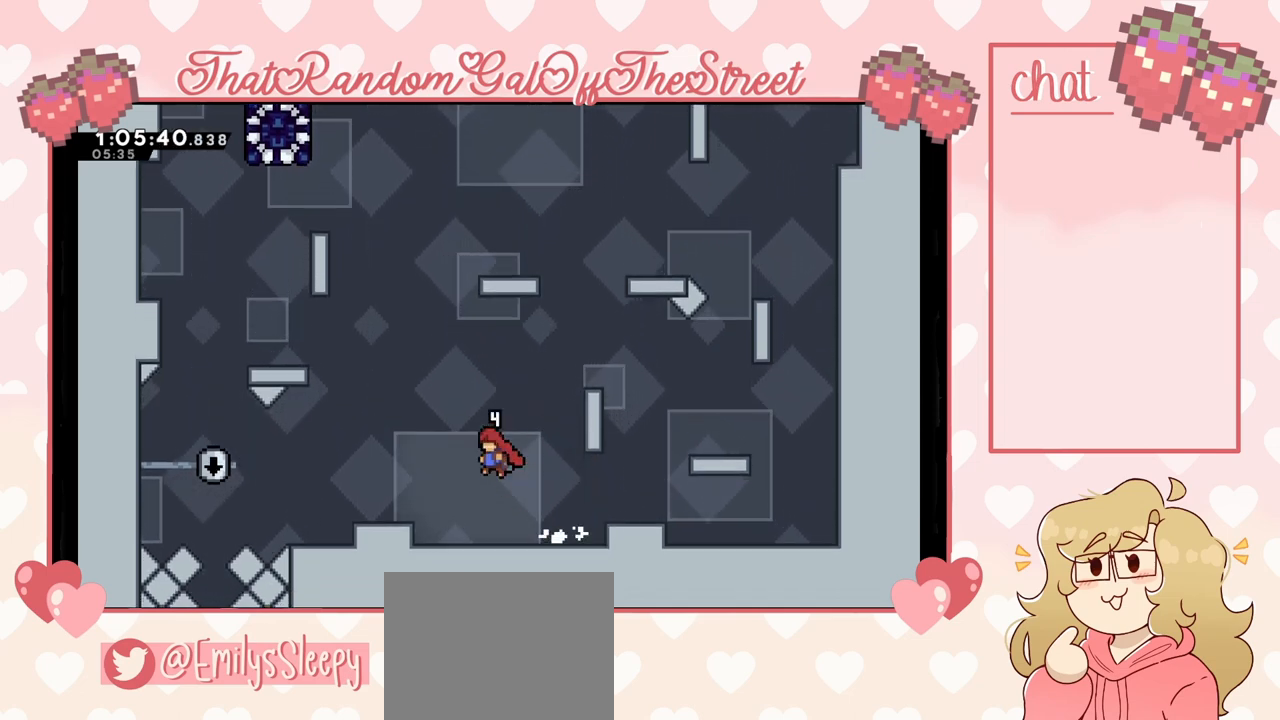
{"buttons": [], "left_stick": "center", "right_stick": "center", "events": [[100, "A", "up"], [467, "left_stick", "center"]]}
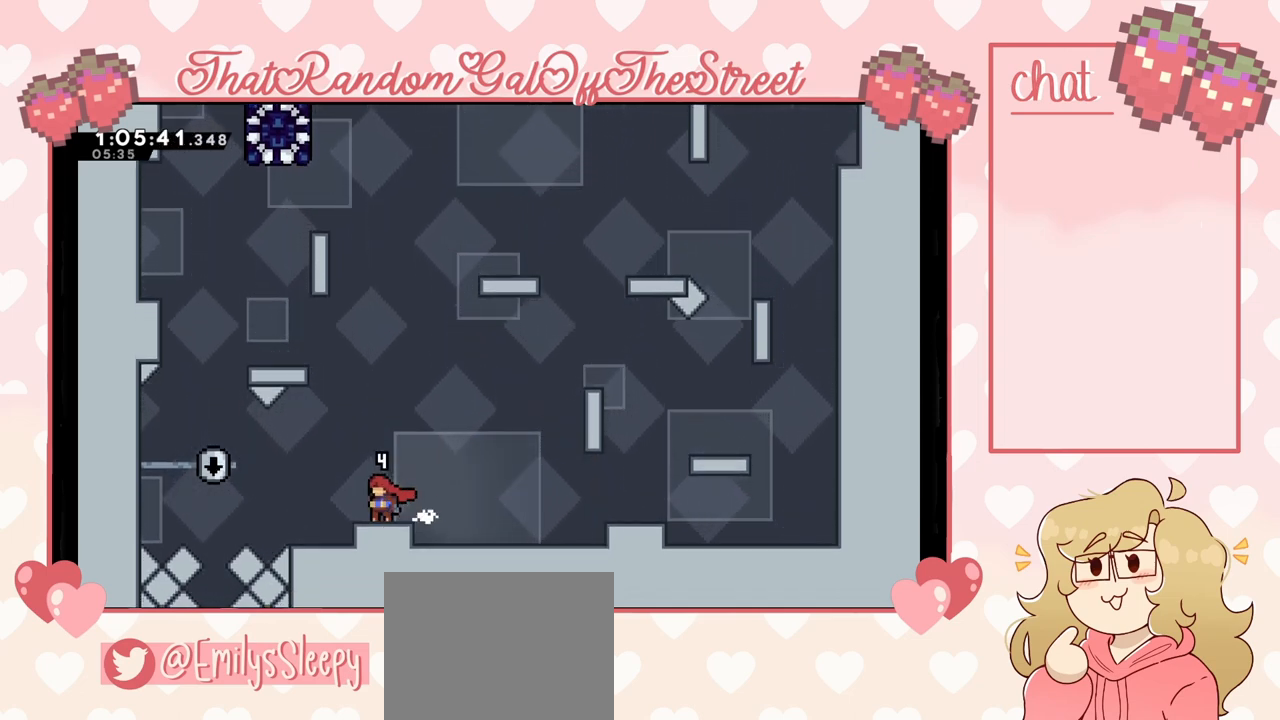
{"buttons": [], "left_stick": "right", "right_stick": "center", "events": [[367, "left_stick", "right"]]}
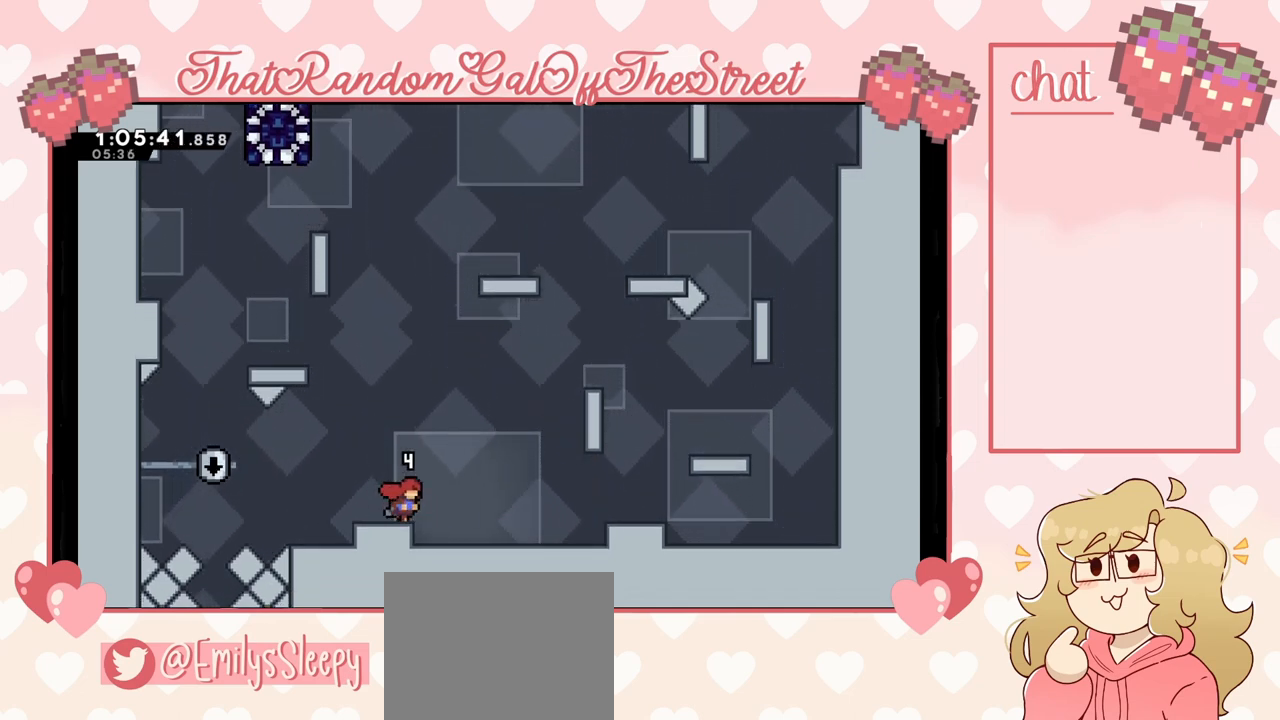
{"buttons": ["A"], "left_stick": "right", "right_stick": "center", "events": [[167, "A", "down"]]}
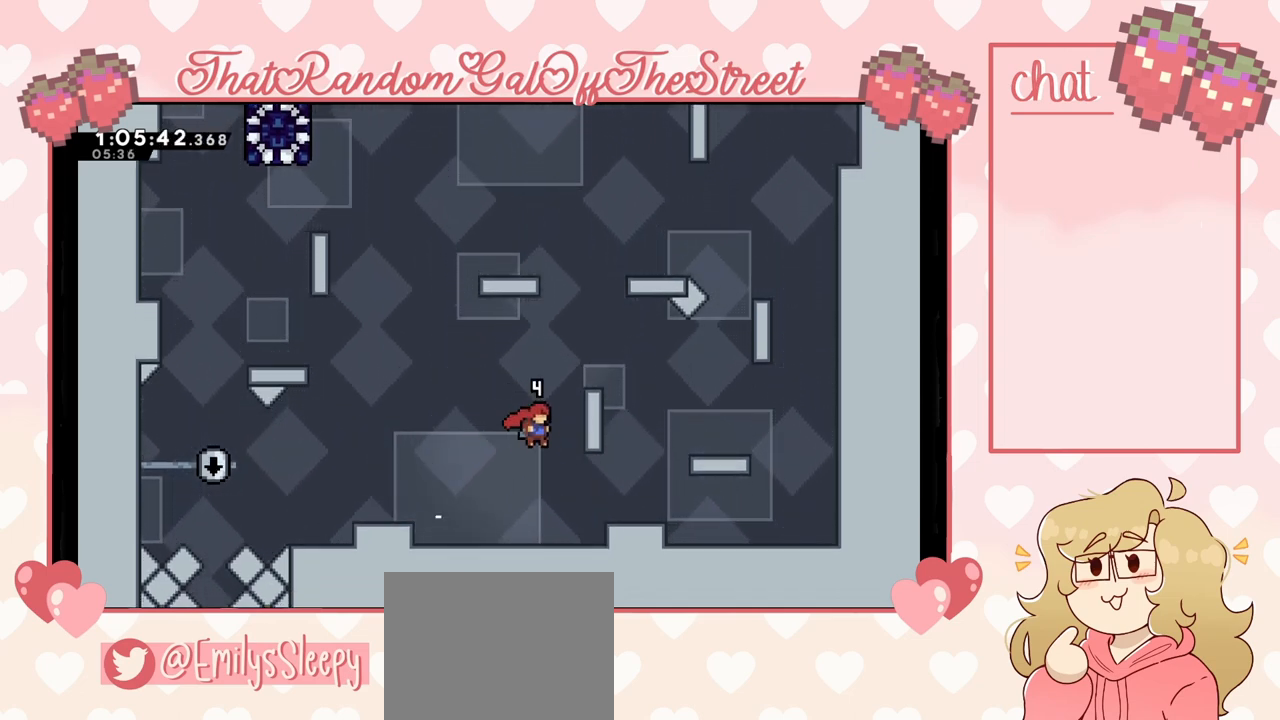
{"buttons": ["A"], "left_stick": "right", "right_stick": "center", "events": [[167, "A", "up"], [467, "A", "down"]]}
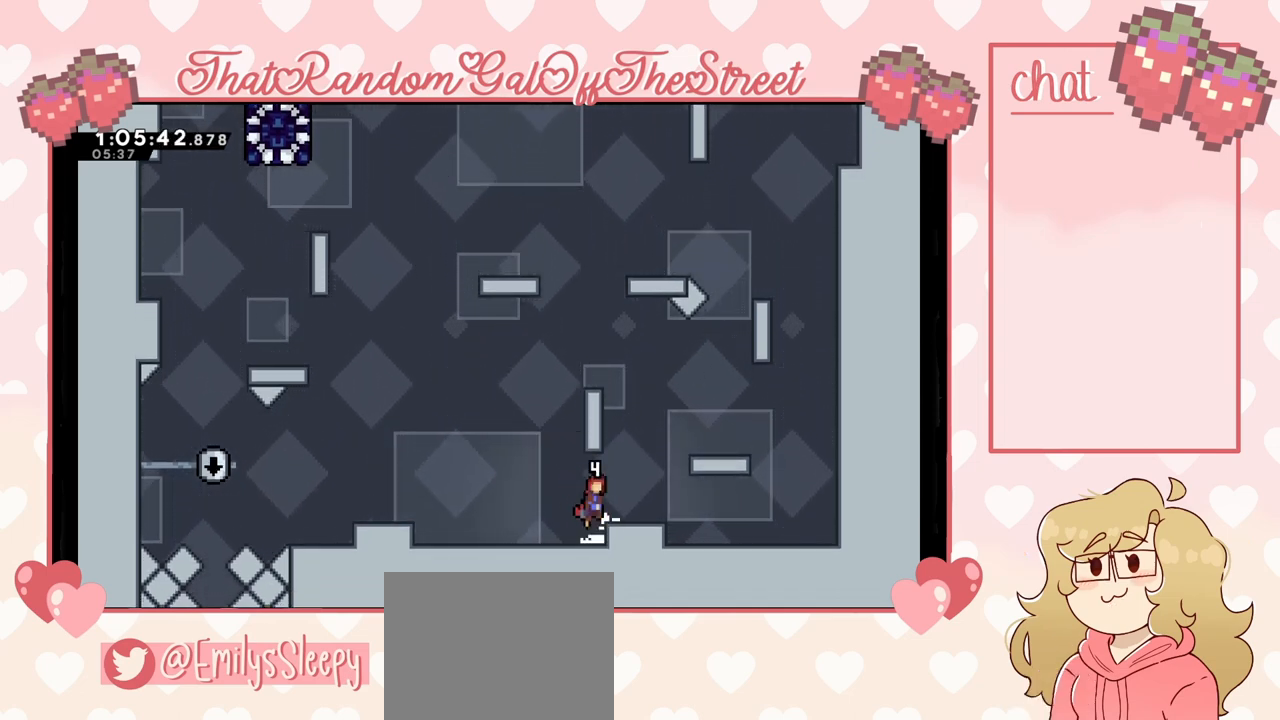
{"buttons": [], "left_stick": "right", "right_stick": "center", "events": [[100, "A", "up"], [100, "left_stick", "center"], [200, "left_stick", "right"], [300, "left_stick", "center"], [400, "left_stick", "right"]]}
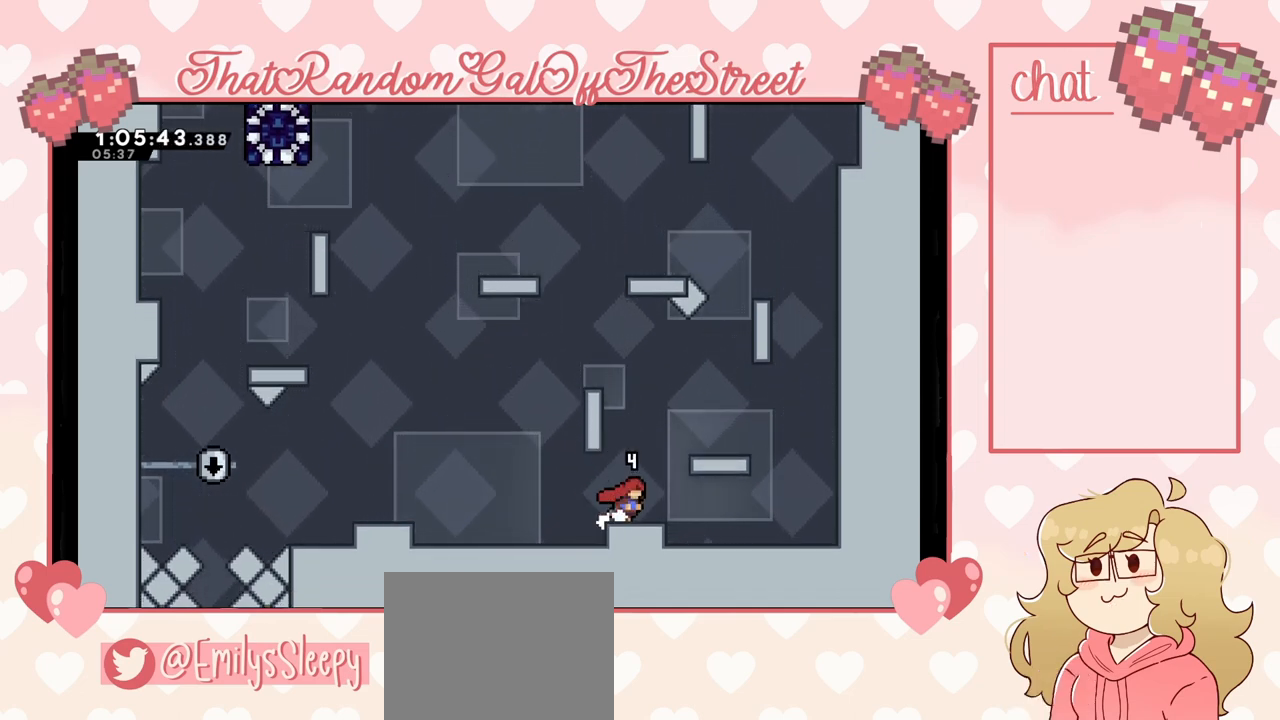
{"buttons": [], "left_stick": "center", "right_stick": "center", "events": [[33, "A", "down"], [333, "A", "up"], [433, "left_stick", "center"]]}
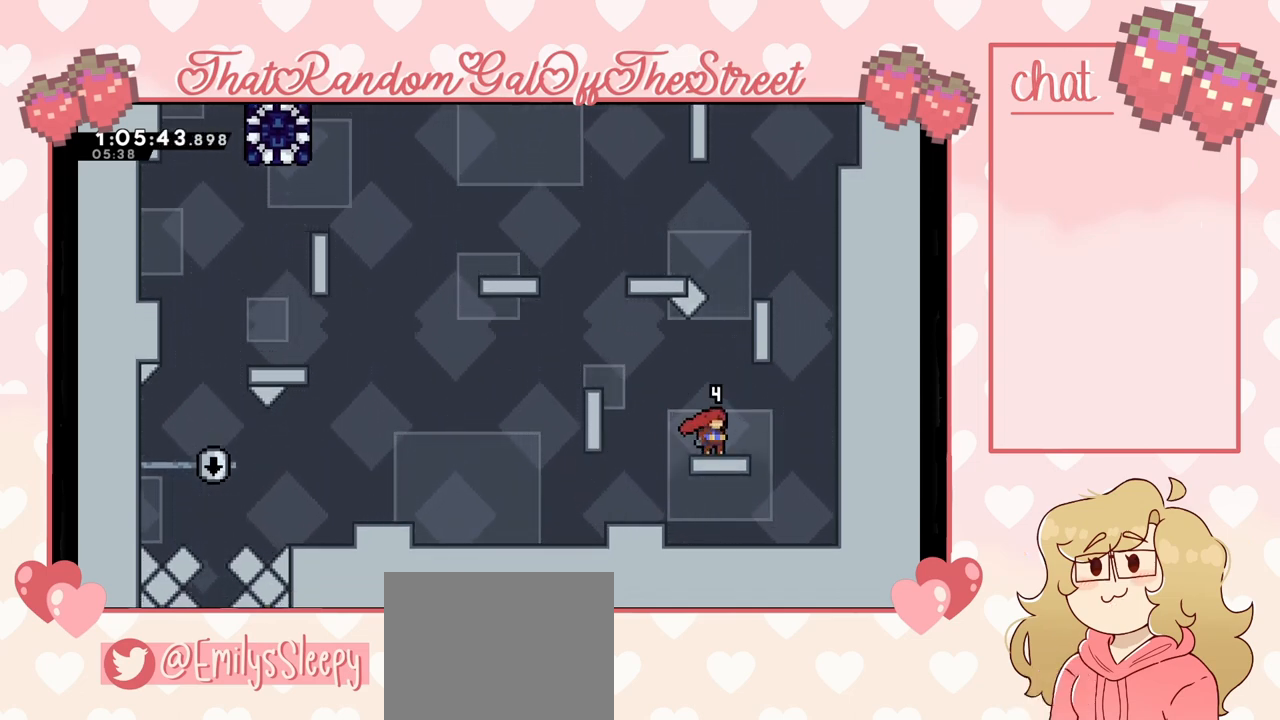
{"buttons": ["A"], "left_stick": "center", "right_stick": "center", "events": [[33, "left_stick", "left"], [200, "A", "down"], [500, "left_stick", "center"]]}
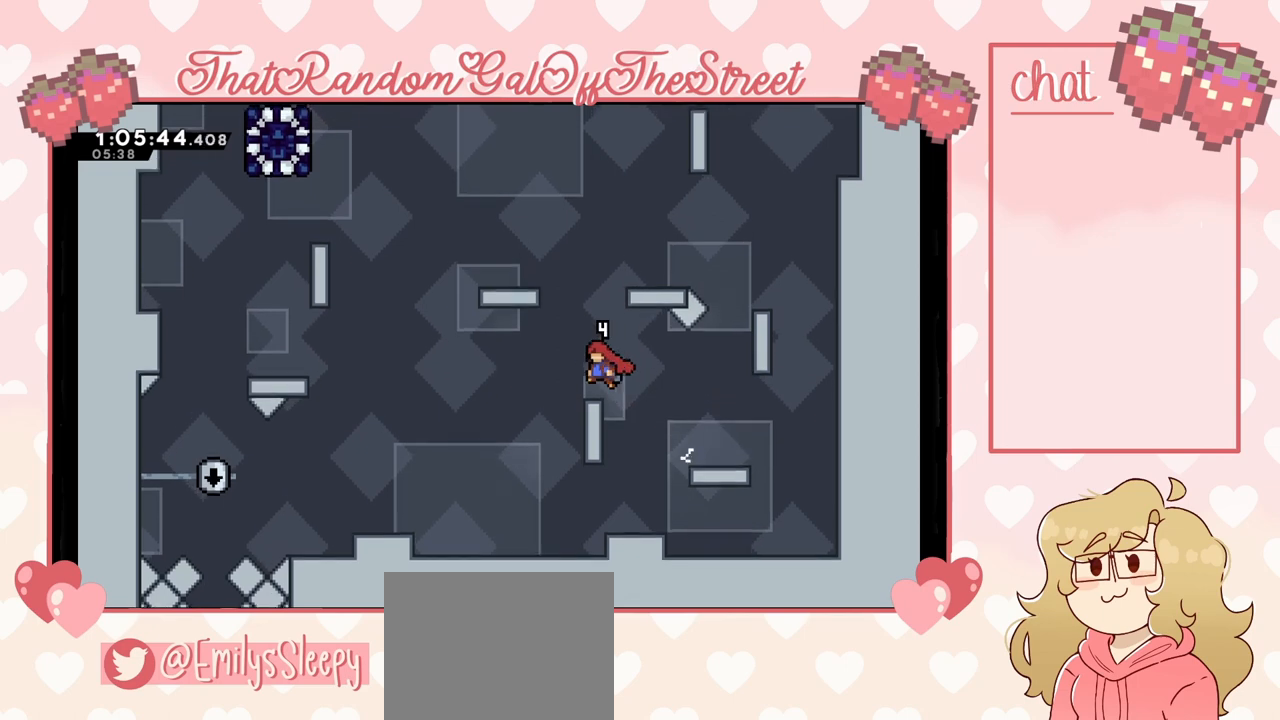
{"buttons": [], "left_stick": "left", "right_stick": "center", "events": [[233, "A", "up"], [500, "left_stick", "left"]]}
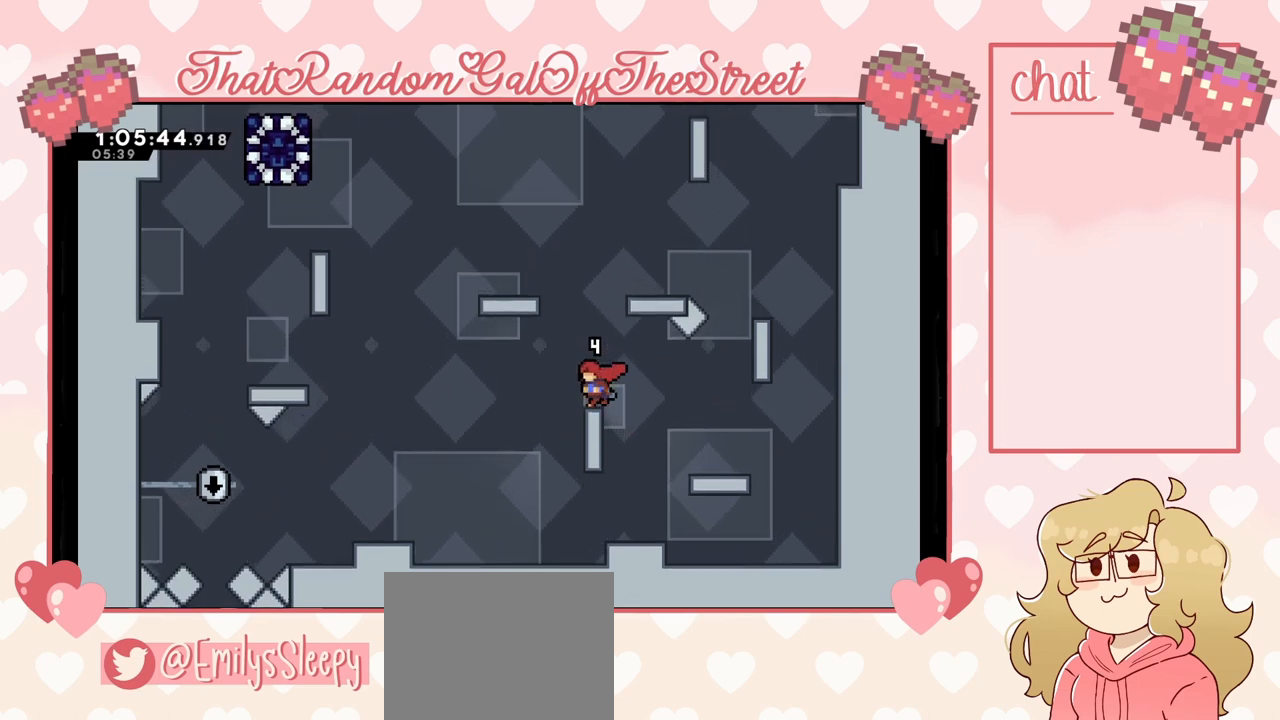
{"buttons": ["L2"], "left_stick": "up-right", "right_stick": "center", "events": [[67, "A", "down"], [233, "left_stick", "up-left"], [300, "A", "up"], [333, "L2", "down"], [433, "left_stick", "up-right"]]}
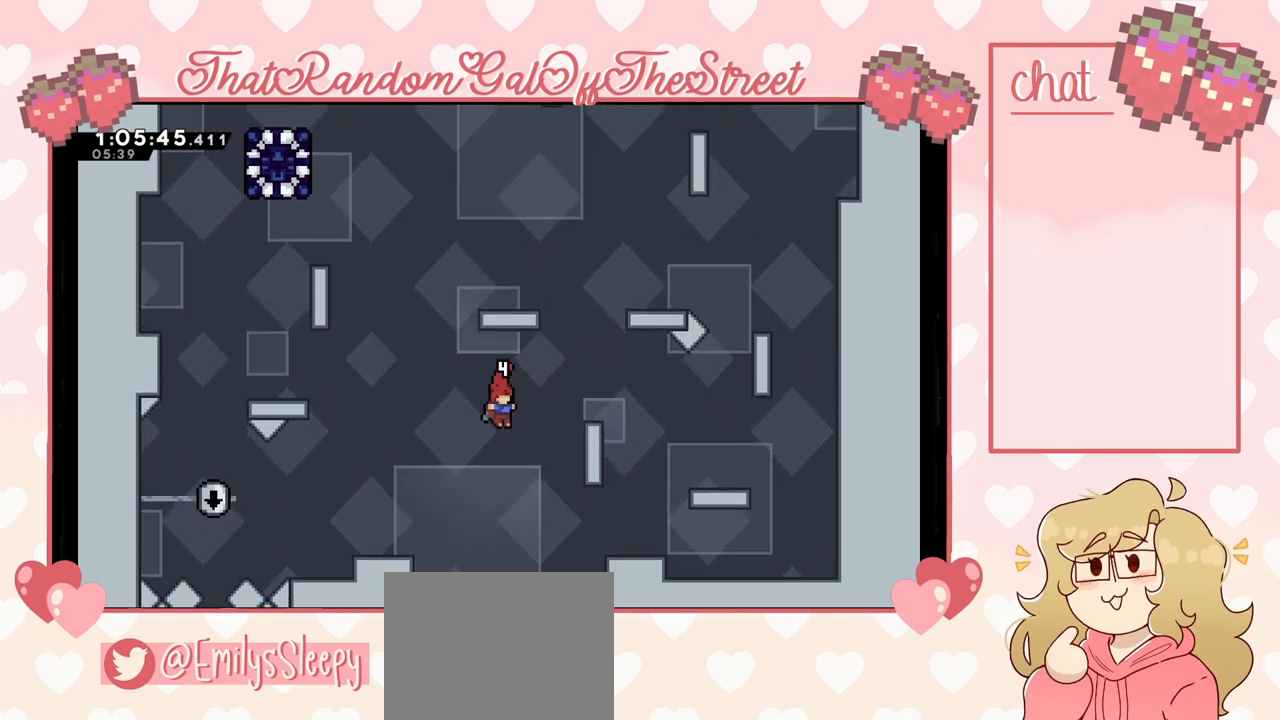
{"buttons": ["A"], "left_stick": "right", "right_stick": "center", "events": [[33, "A", "down"], [167, "A", "up"], [167, "L2", "up"], [200, "left_stick", "right"], [500, "A", "down"]]}
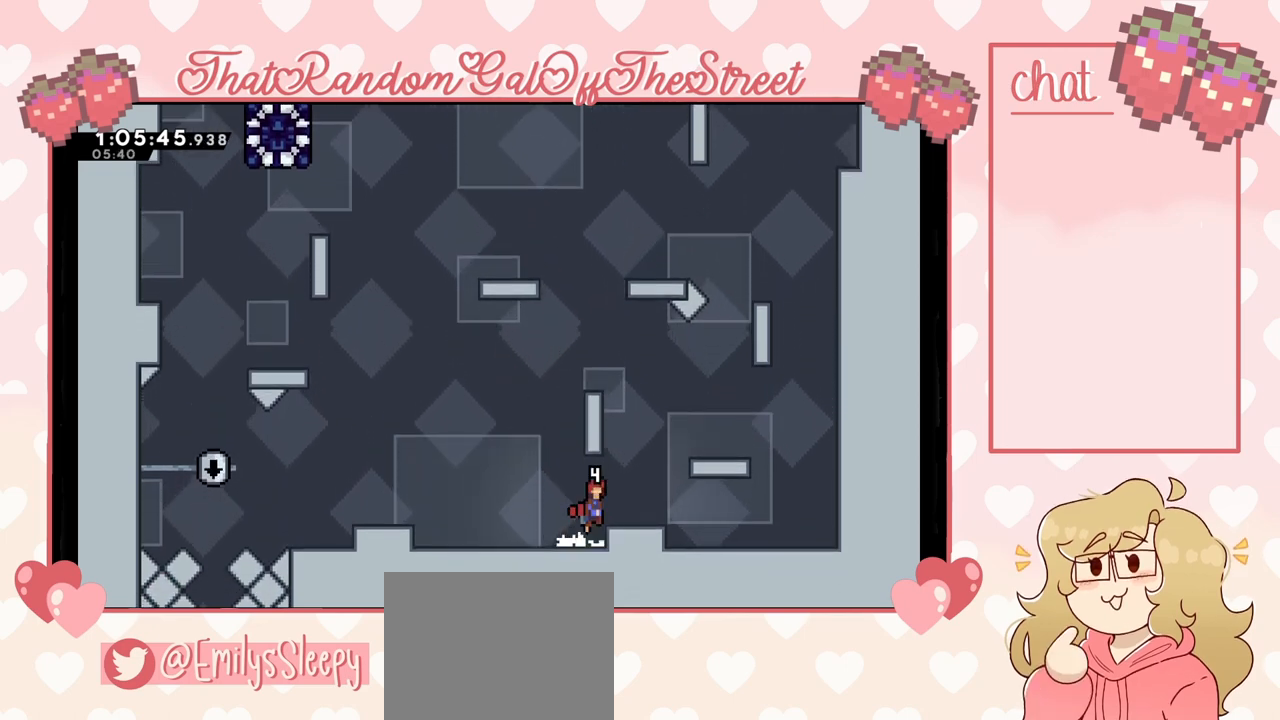
{"buttons": ["A"], "left_stick": "right", "right_stick": "center", "events": [[100, "A", "up"], [233, "left_stick", "center"], [367, "left_stick", "right"], [400, "A", "down"]]}
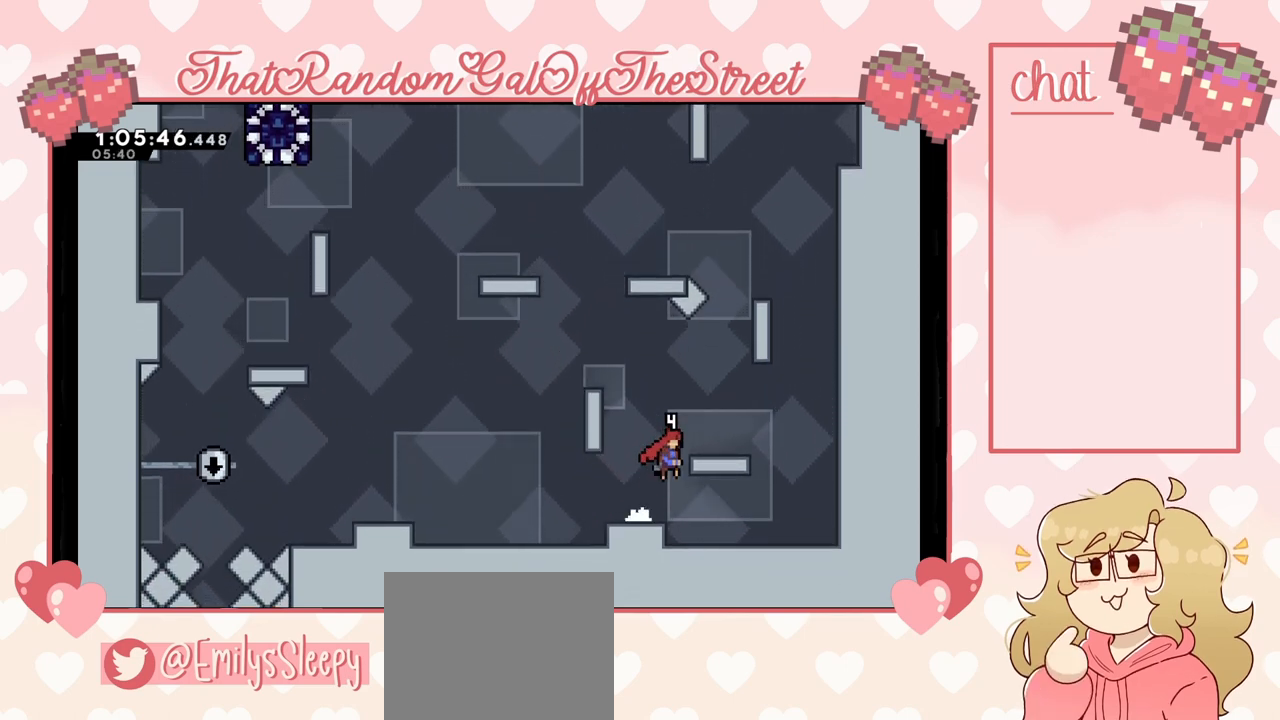
{"buttons": ["A"], "left_stick": "left", "right_stick": "center", "events": [[100, "A", "up"], [200, "left_stick", "center"], [267, "left_stick", "left"], [367, "A", "down"]]}
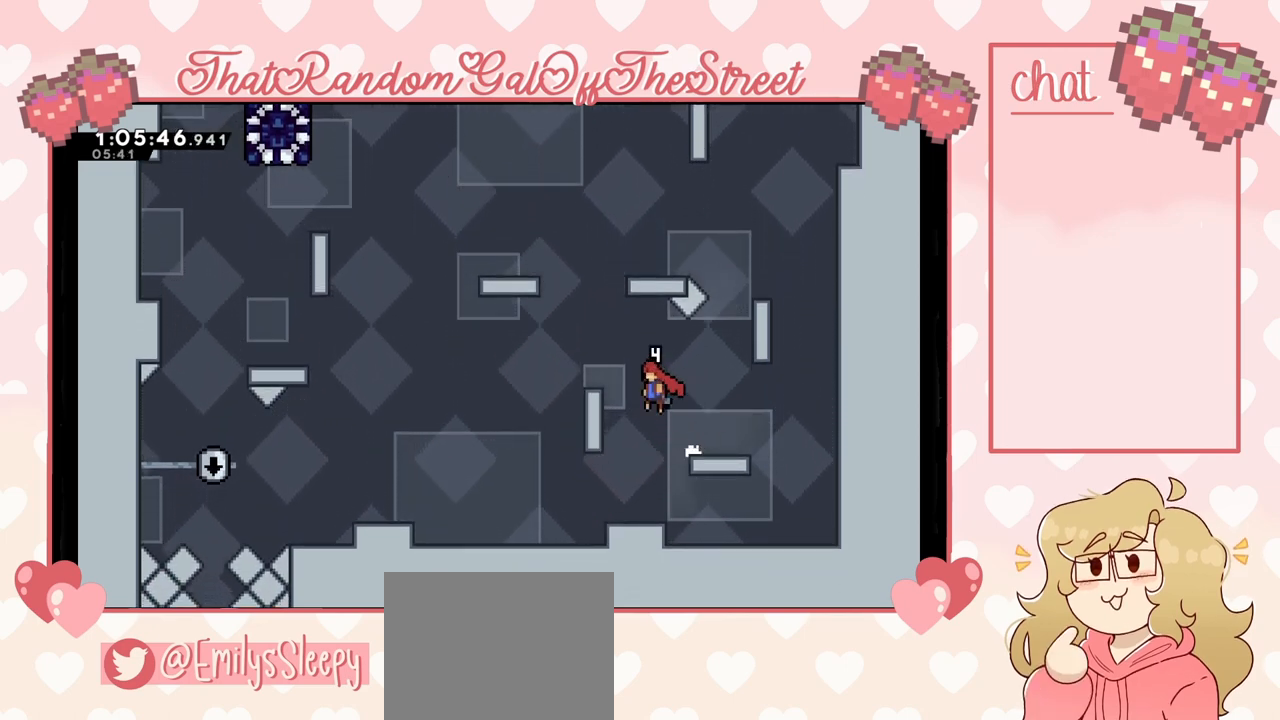
{"buttons": ["L2"], "left_stick": "center", "right_stick": "center", "events": [[67, "A", "up"], [233, "L2", "down"], [333, "left_stick", "up"], [500, "left_stick", "center"]]}
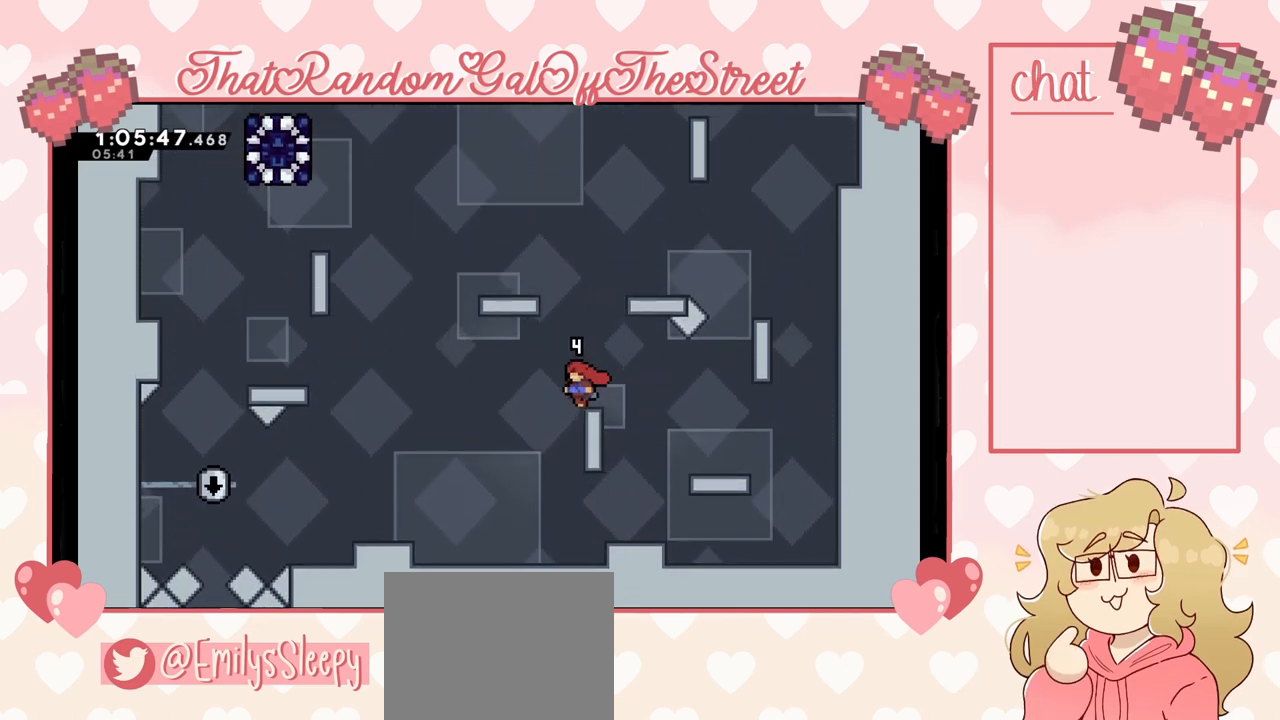
{"buttons": ["A"], "left_stick": "center", "right_stick": "center", "events": [[433, "A", "down"], [433, "L2", "up"]]}
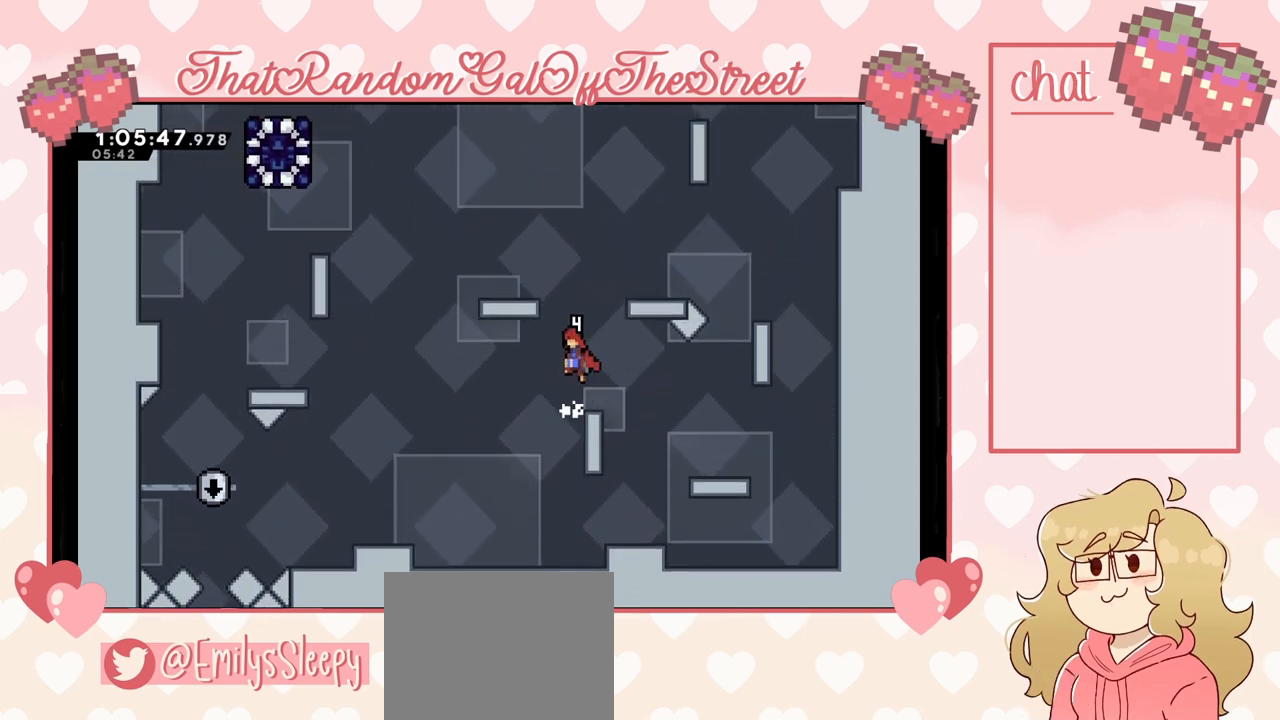
{"buttons": ["L2"], "left_stick": "up-left", "right_stick": "center", "events": [[100, "left_stick", "left"], [233, "A", "up"], [267, "L2", "down"], [267, "left_stick", "up-left"], [333, "A", "down"], [500, "A", "up"]]}
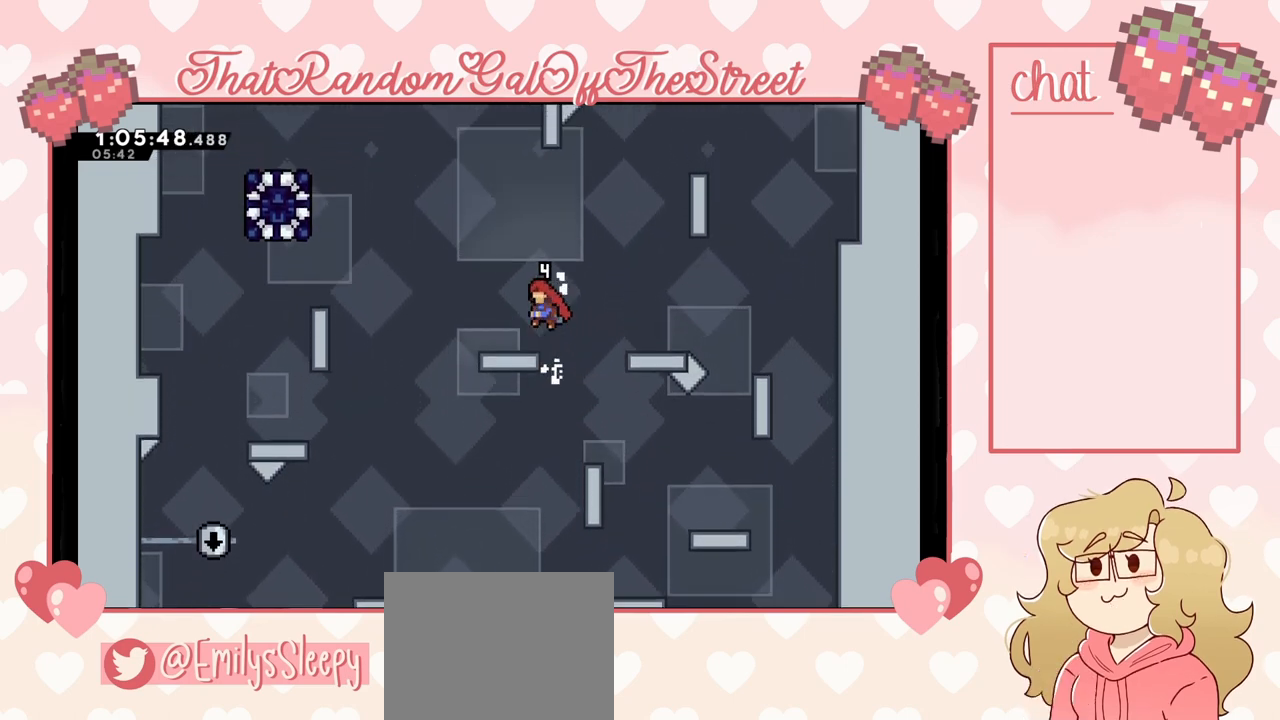
{"buttons": [], "left_stick": "center", "right_stick": "center", "events": [[67, "L2", "up"], [167, "left_stick", "center"]]}
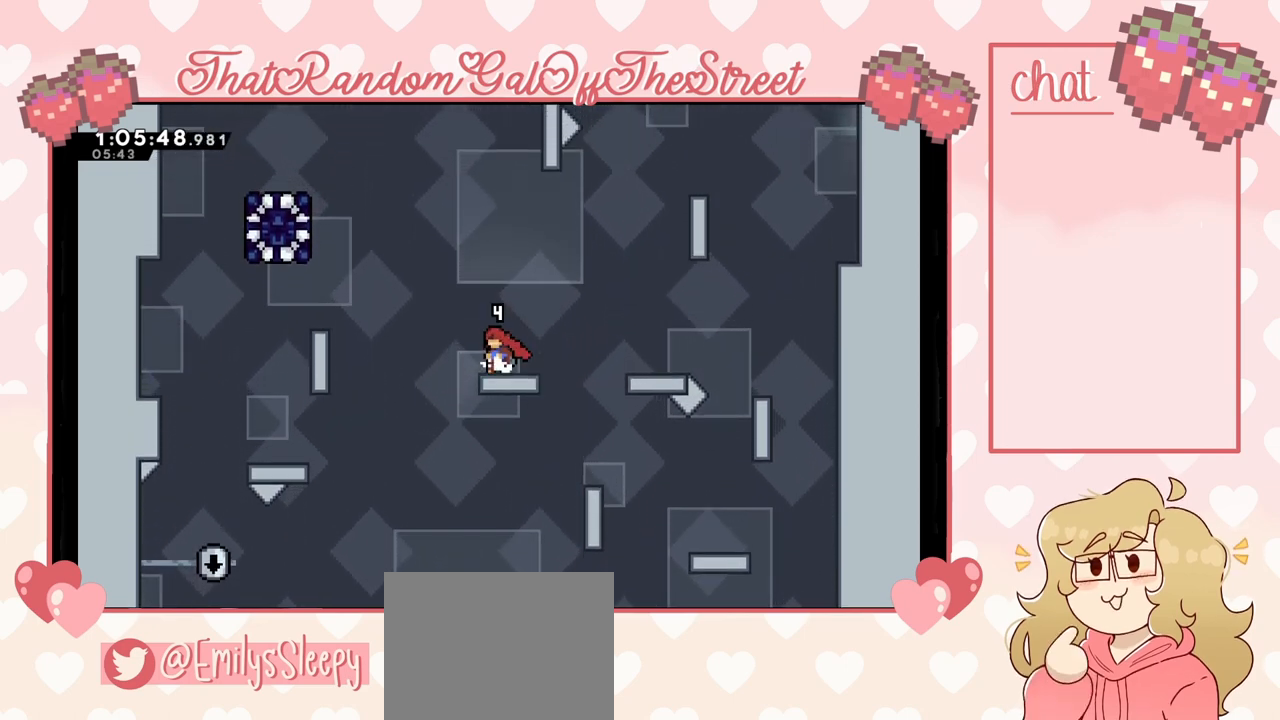
{"buttons": [], "left_stick": "center", "right_stick": "center", "events": []}
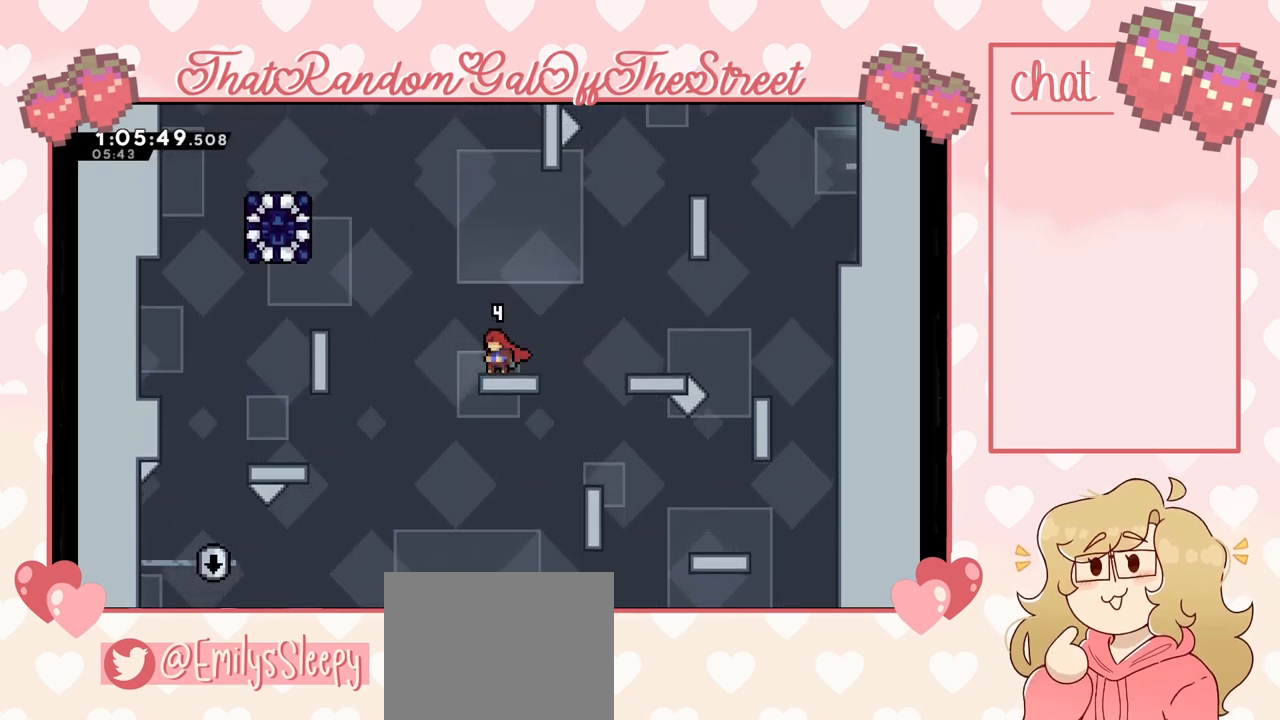
{"buttons": [], "left_stick": "center", "right_stick": "center", "events": []}
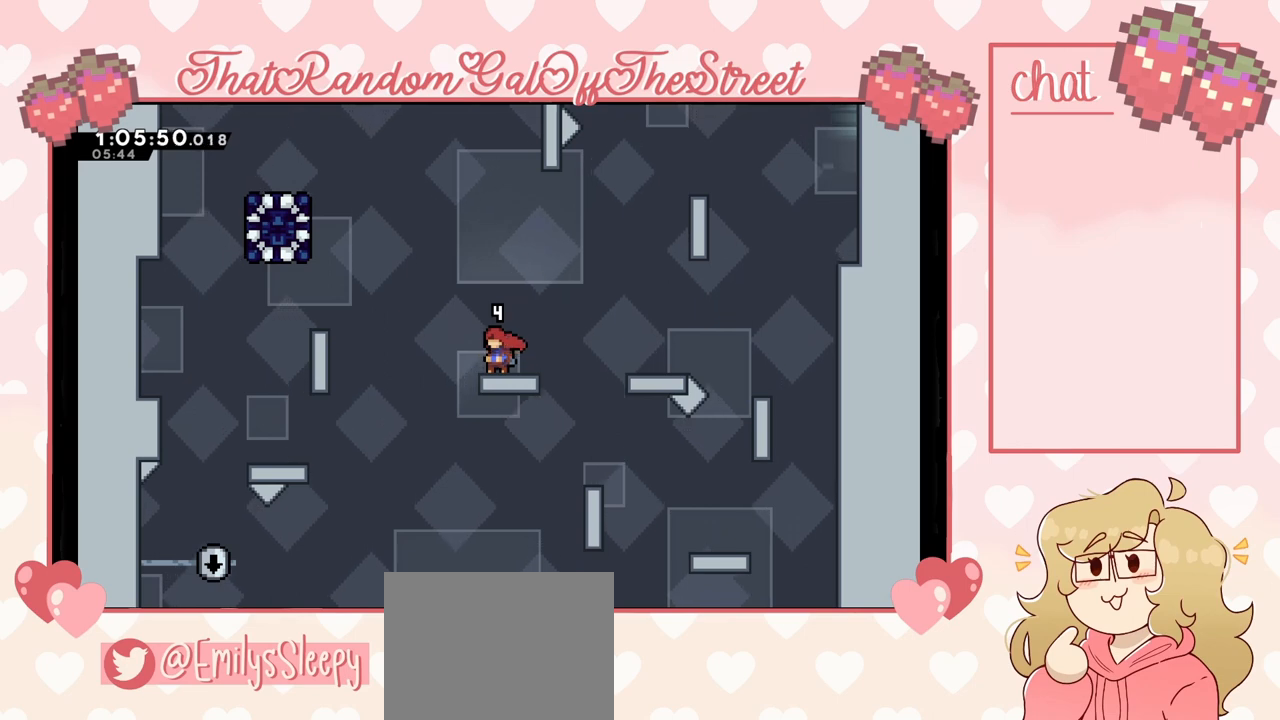
{"buttons": [], "left_stick": "center", "right_stick": "center", "events": []}
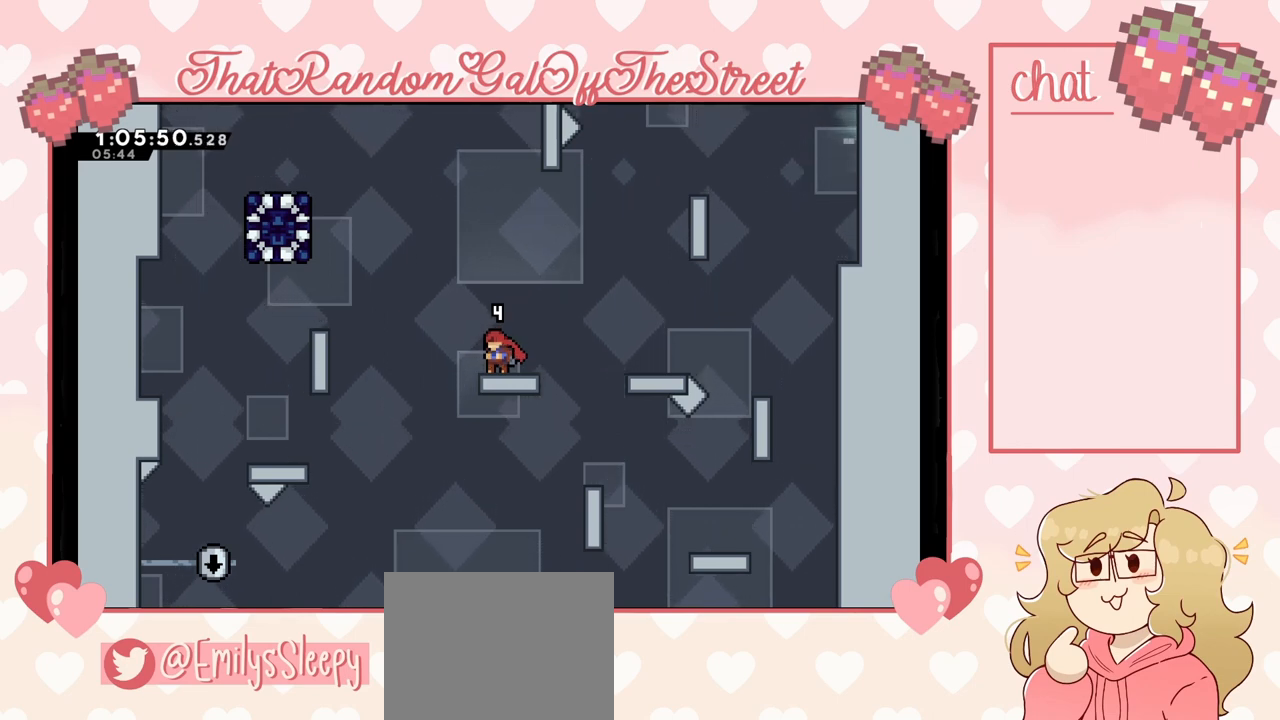
{"buttons": [], "left_stick": "center", "right_stick": "center", "events": []}
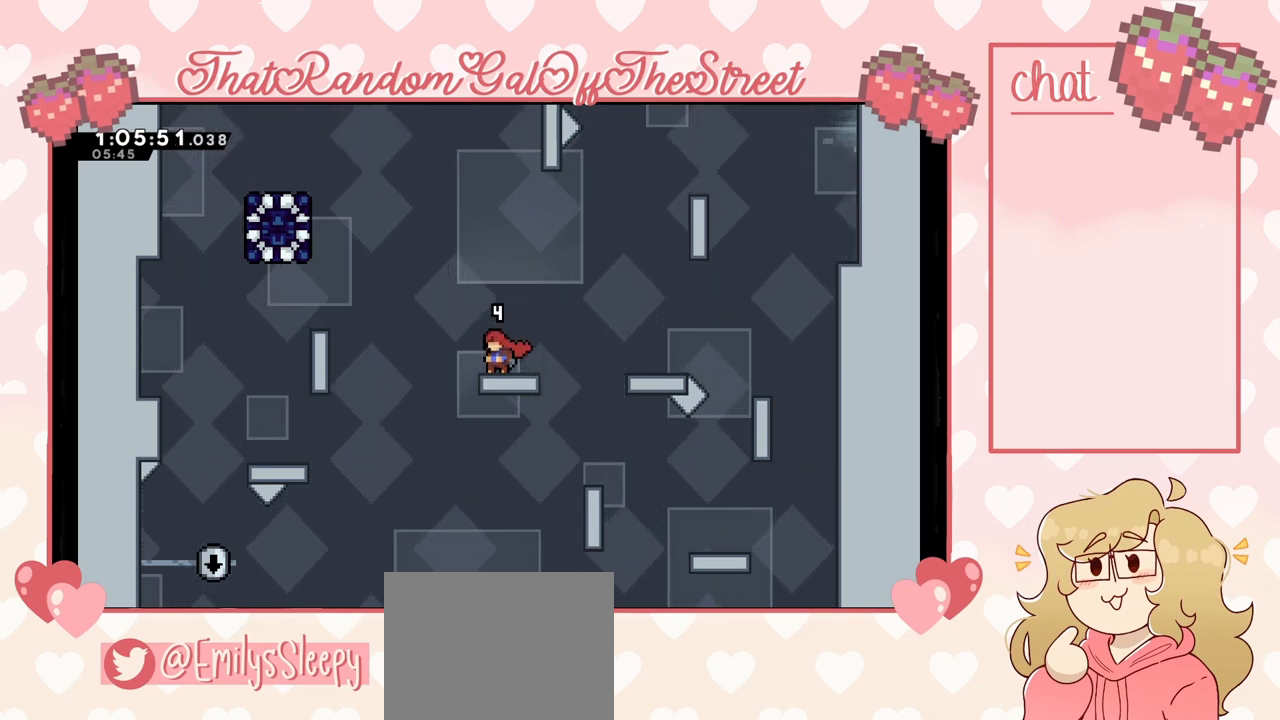
{"buttons": [], "left_stick": "center", "right_stick": "center", "events": []}
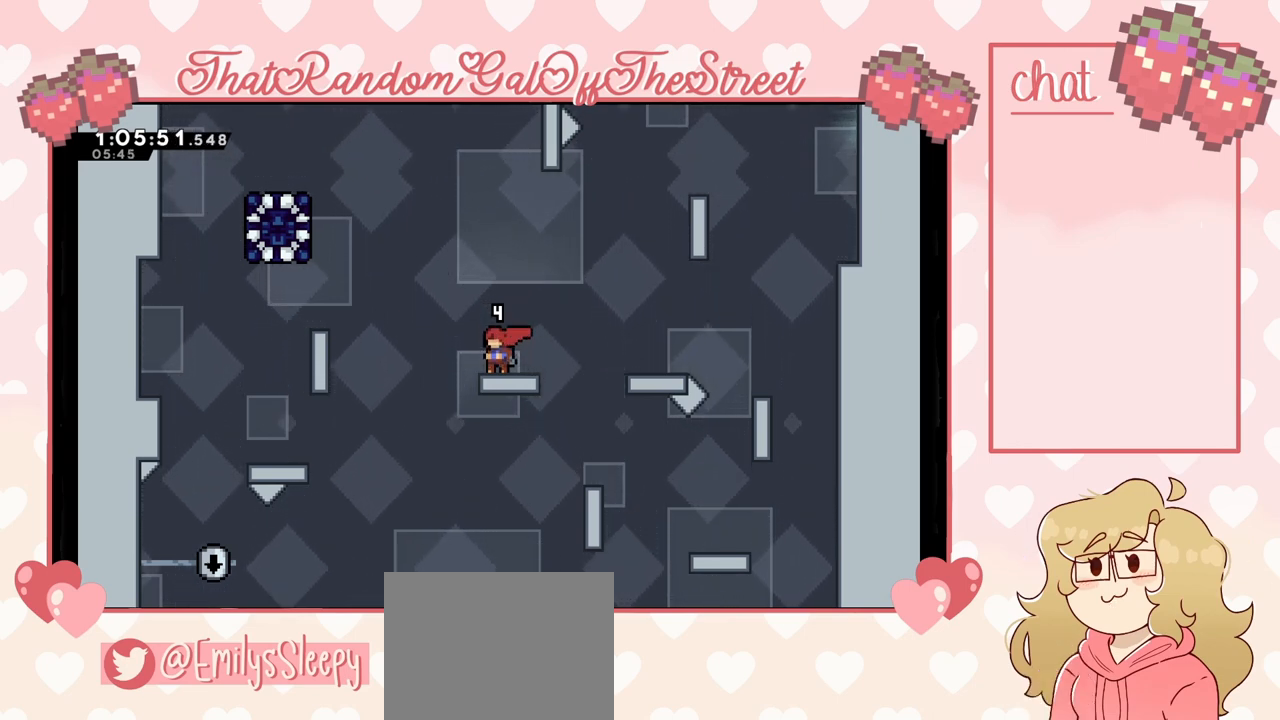
{"buttons": ["A"], "left_stick": "right", "right_stick": "center", "events": [[367, "left_stick", "right"], [467, "A", "down"]]}
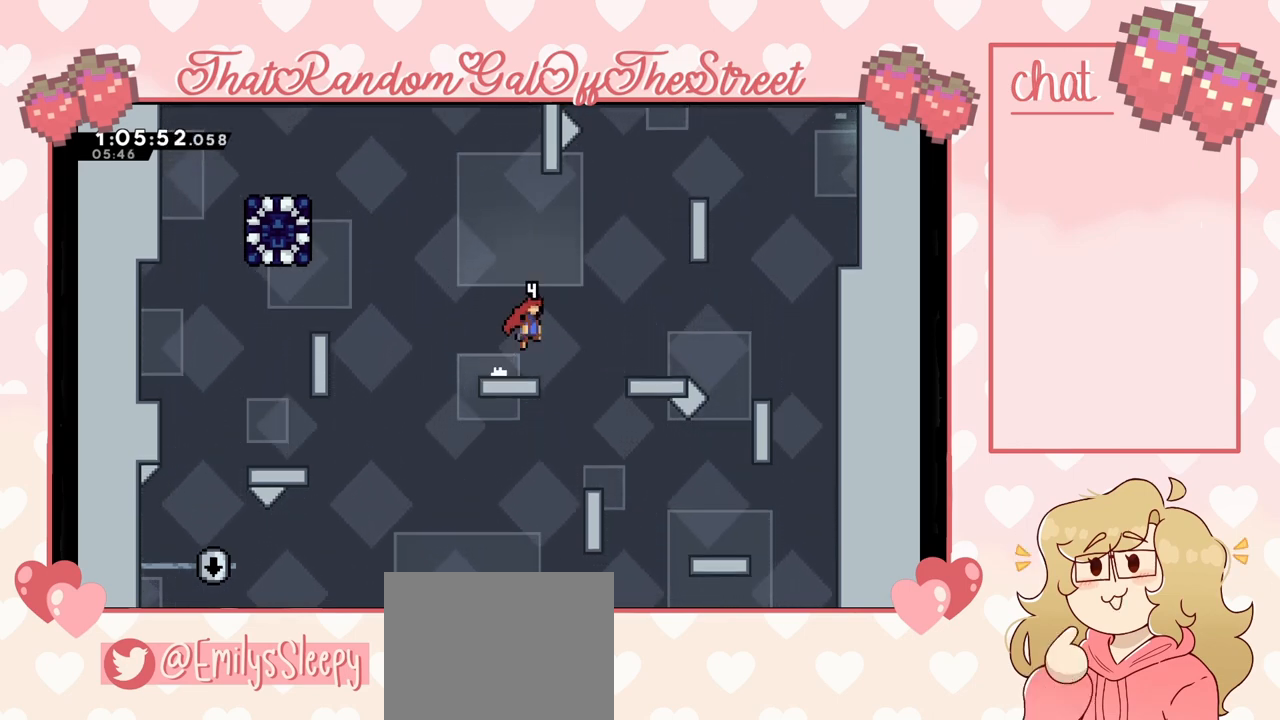
{"buttons": [], "left_stick": "center", "right_stick": "center", "events": [[400, "A", "up"], [500, "left_stick", "center"]]}
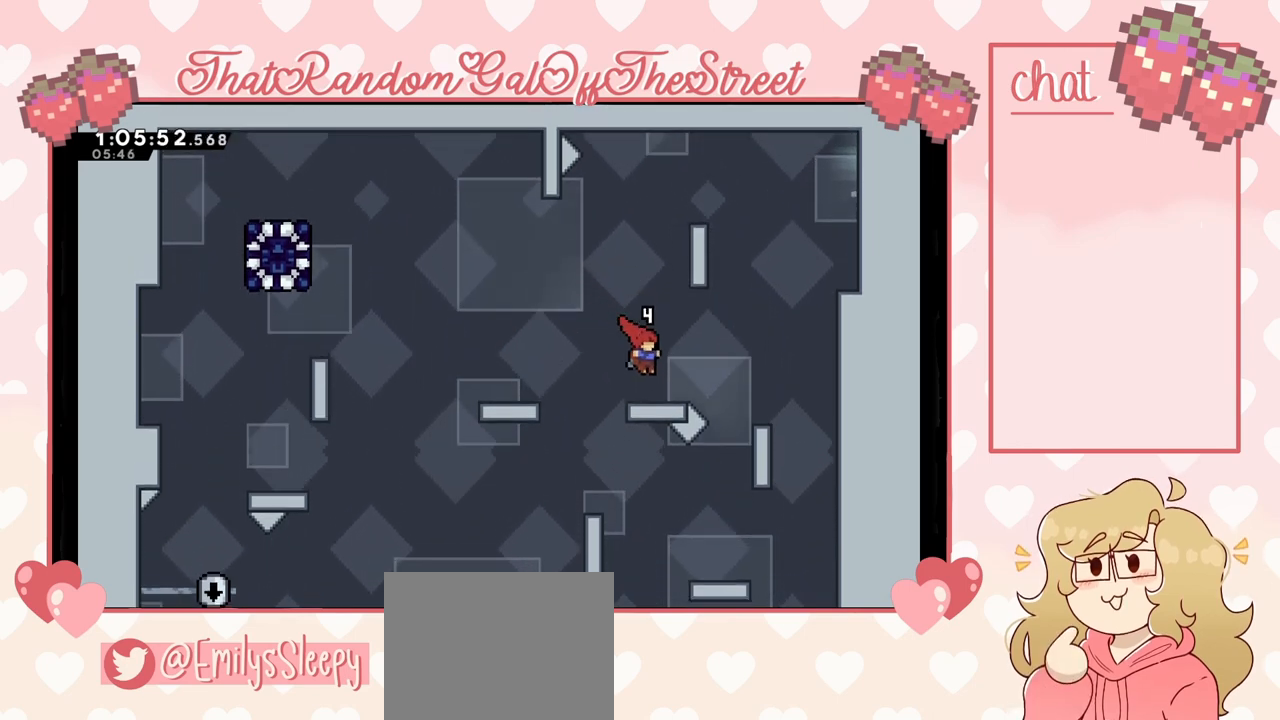
{"buttons": [], "left_stick": "center", "right_stick": "center", "events": []}
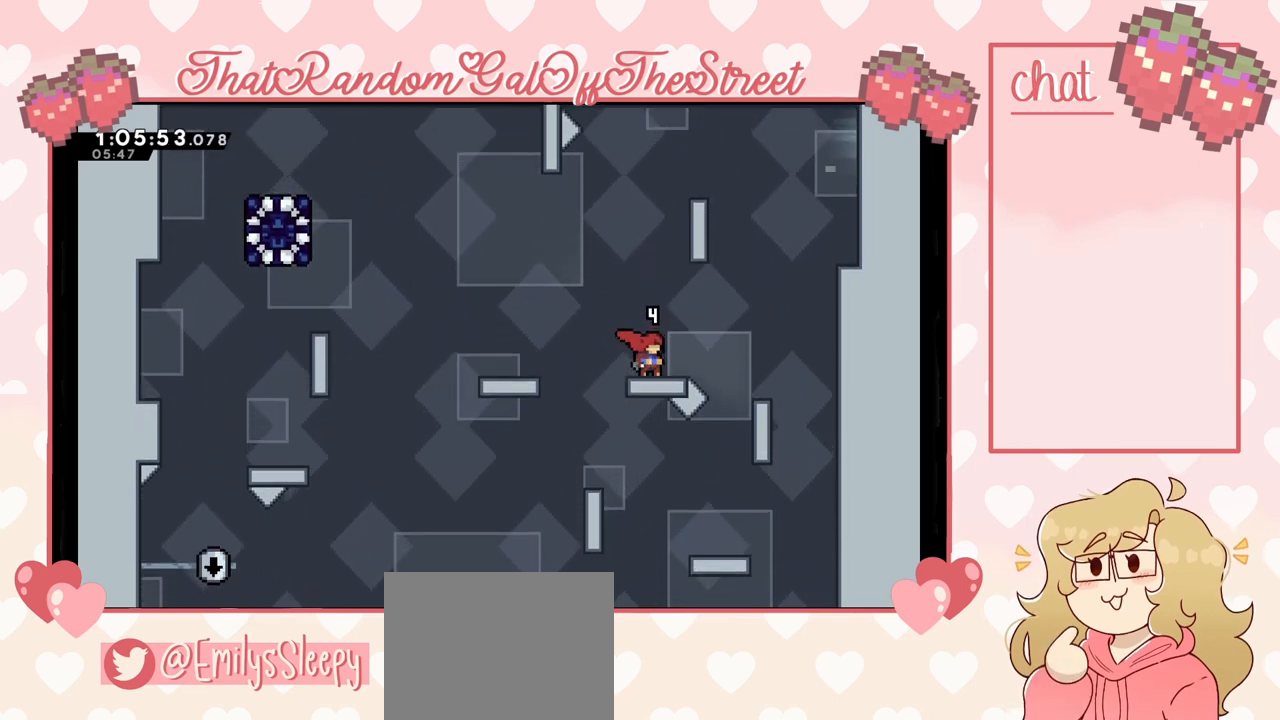
{"buttons": [], "left_stick": "center", "right_stick": "center", "events": [[300, "A", "down"], [400, "left_stick", "up"], [500, "A", "up"], [500, "left_stick", "center"]]}
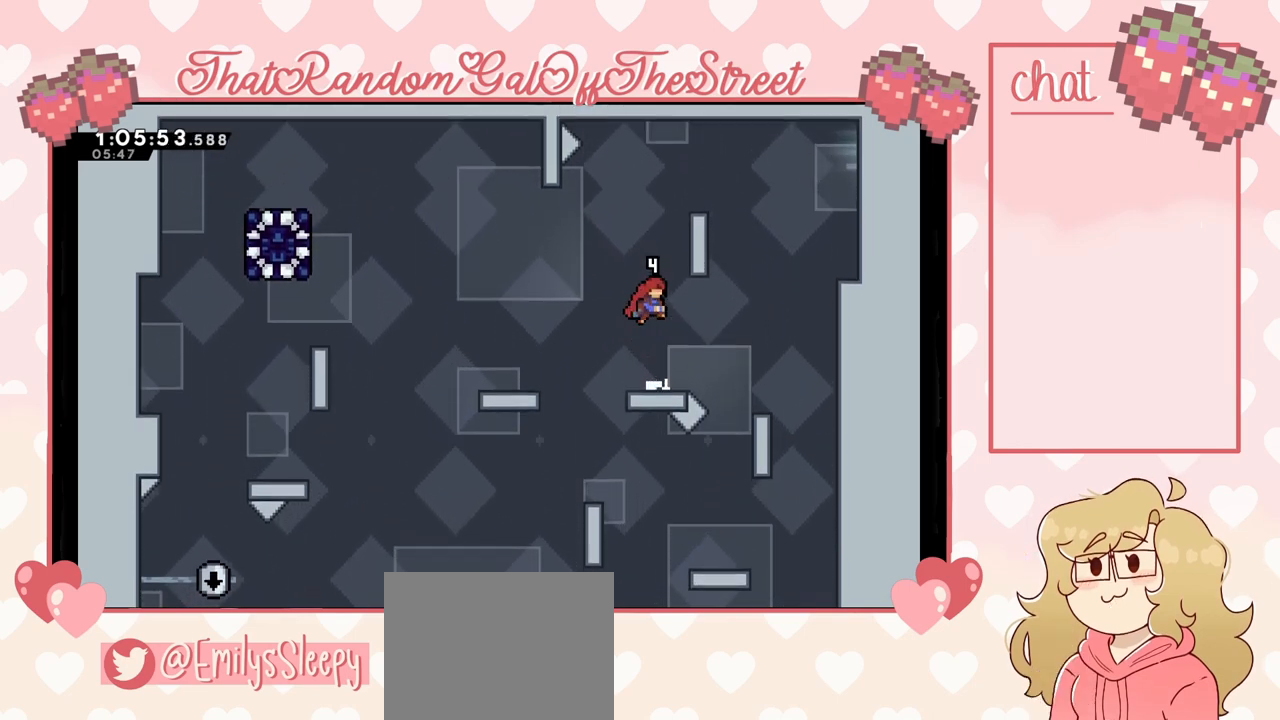
{"buttons": [], "left_stick": "left", "right_stick": "center", "events": [[167, "left_stick", "left"], [367, "A", "down"], [500, "A", "up"]]}